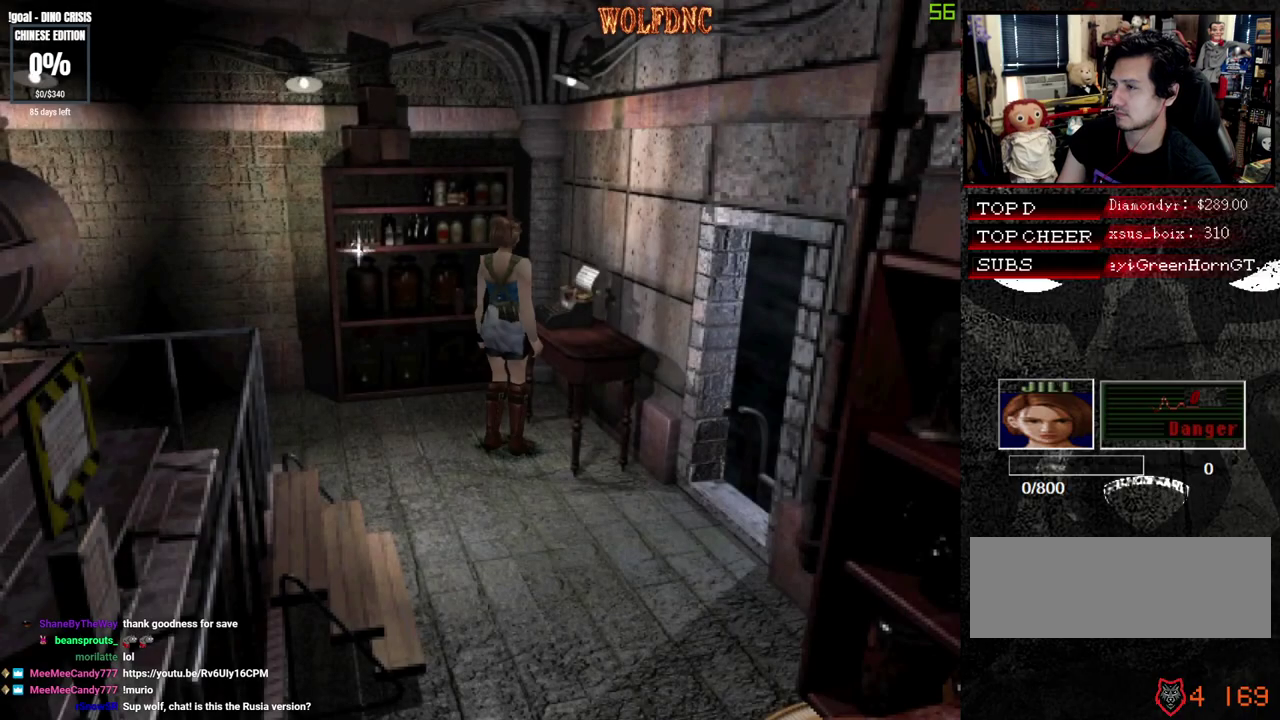
Gameplay with a controller (PlayStation layout); each line is a JSON object with the inputs held at the frame after it. "events" lists button and stick changes between this image and that frame as [ms after this image, input, new state], when the widget could be followed in between. Not read: L3 R3 other_buttons.
{"buttons": ["DPAD_RIGHT"], "events": [[333, "DPAD_RIGHT", "down"]]}
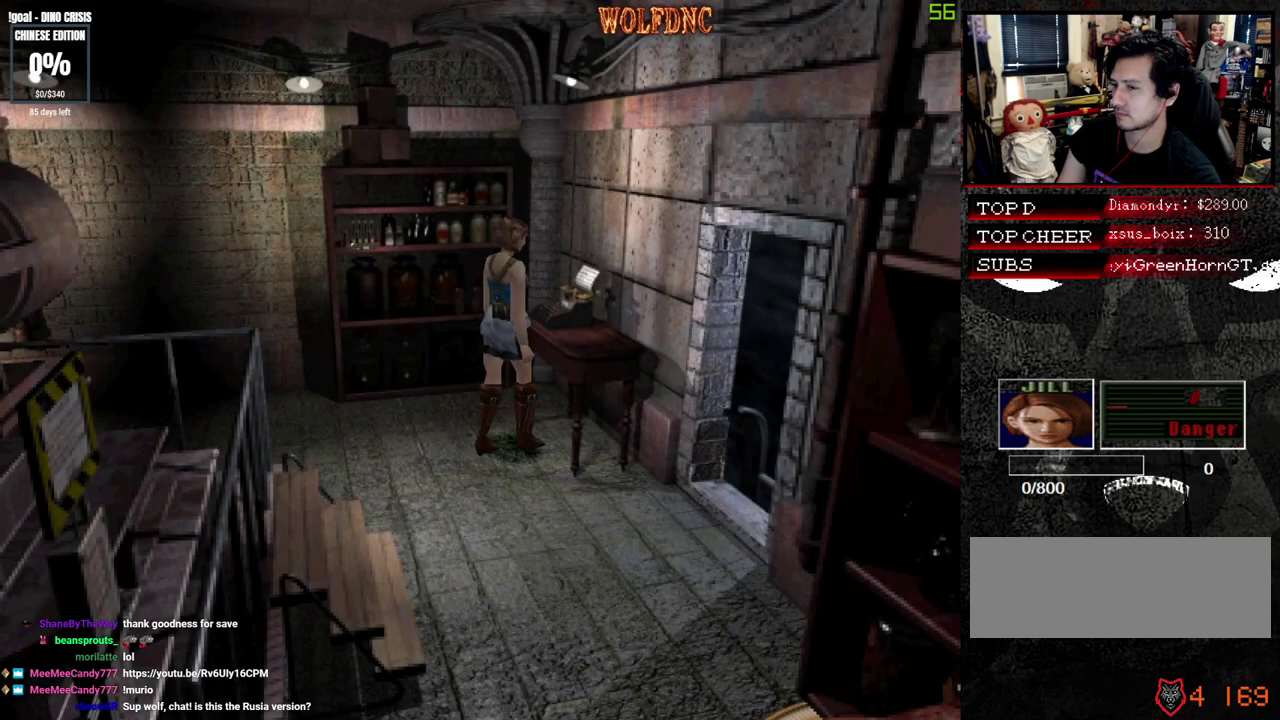
{"buttons": ["SQUARE", "DPAD_UP", "DPAD_LEFT"], "events": [[117, "DPAD_UP", "down"], [167, "SQUARE", "down"], [350, "DPAD_RIGHT", "up"], [500, "DPAD_LEFT", "down"]]}
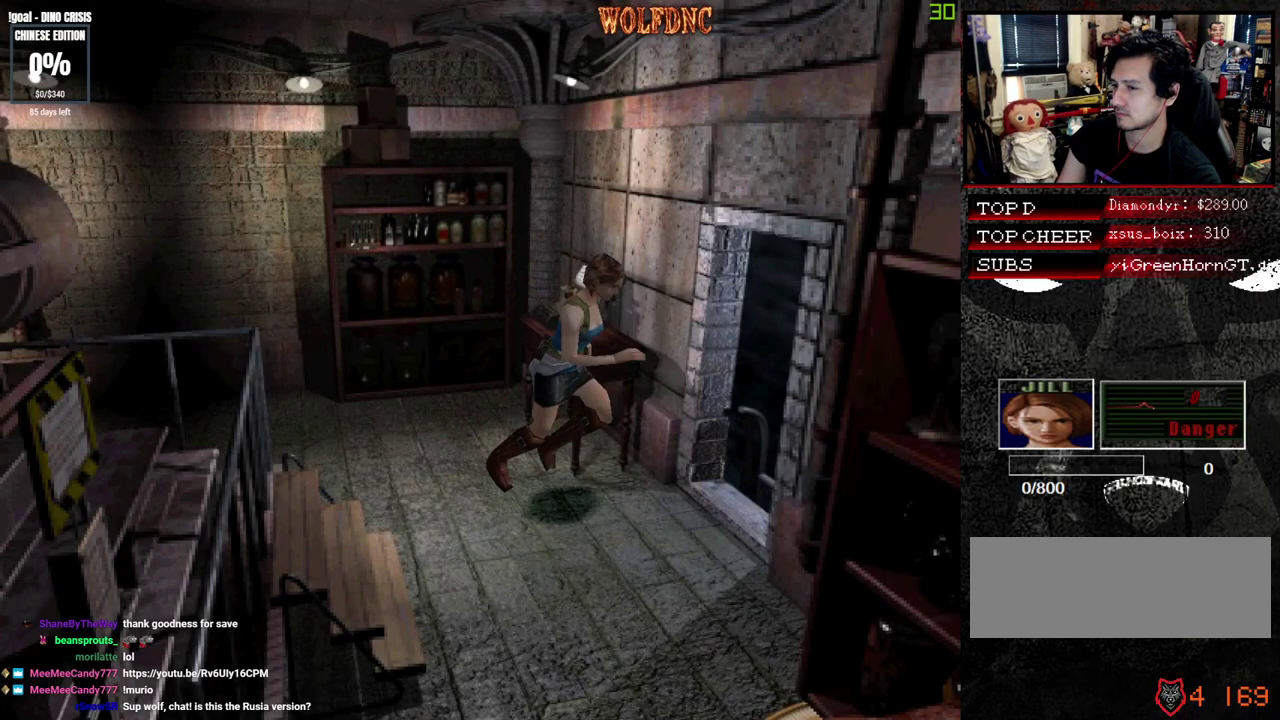
{"buttons": ["CROSS"], "events": [[183, "CROSS", "down"], [267, "CROSS", "up"], [333, "DPAD_LEFT", "up"], [333, "DPAD_UP", "up"], [333, "SQUARE", "up"], [417, "CROSS", "down"]]}
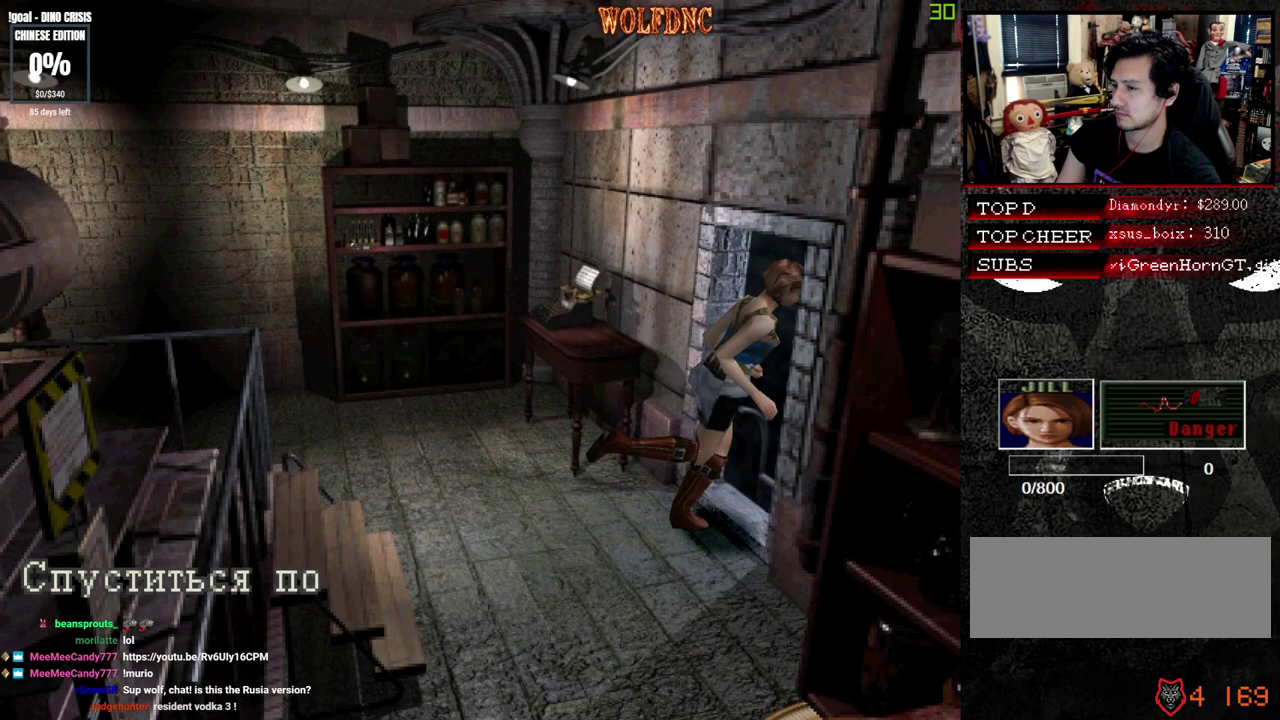
{"buttons": ["CROSS"], "events": [[150, "CROSS", "up"], [200, "CROSS", "down"], [433, "CROSS", "up"], [483, "CROSS", "down"]]}
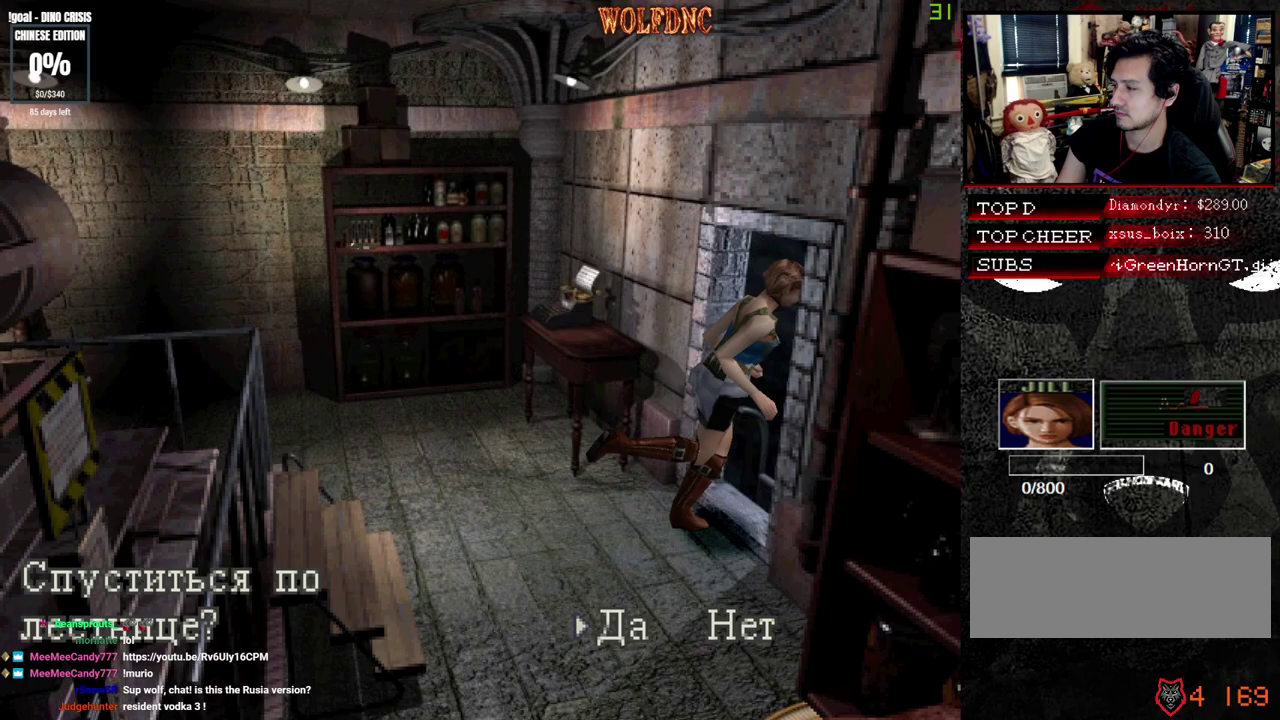
{"buttons": ["SQUARE", "DPAD_UP", "DPAD_RIGHT"], "events": [[33, "CROSS", "up"], [83, "CROSS", "down"], [167, "CROSS", "up"], [350, "SQUARE", "down"], [400, "DPAD_UP", "down"], [500, "DPAD_RIGHT", "down"]]}
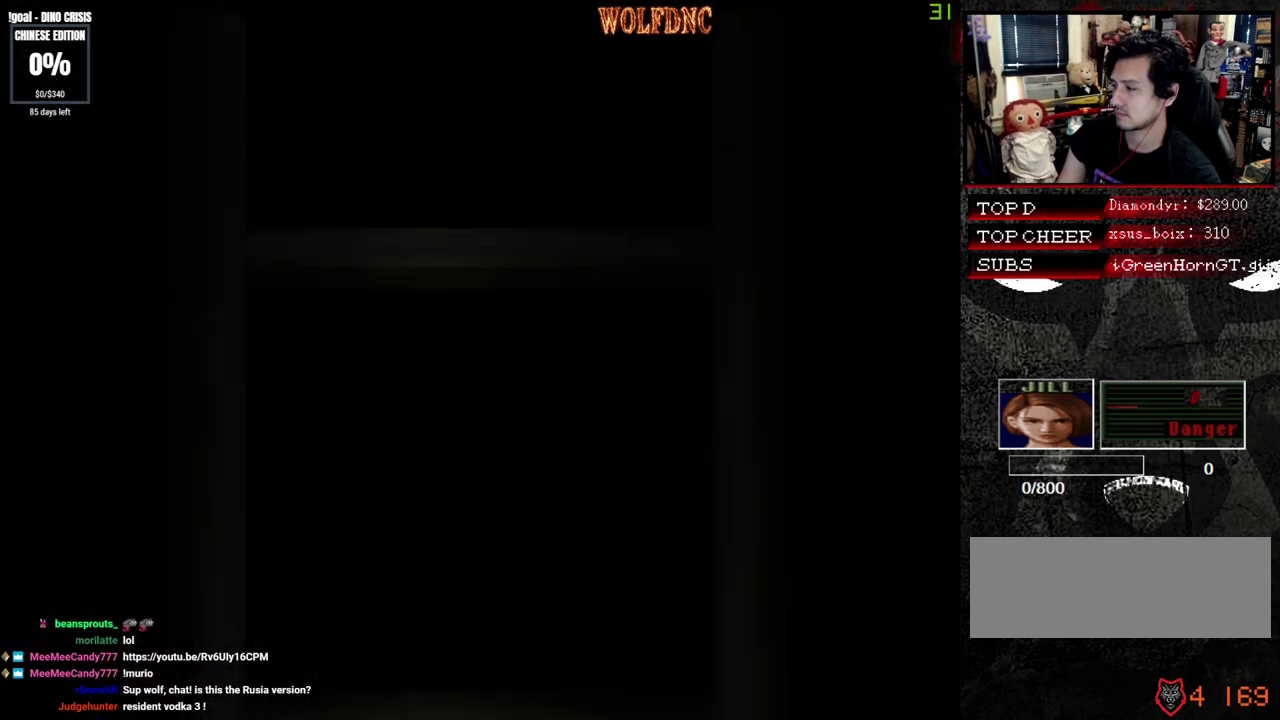
{"buttons": ["SQUARE", "DPAD_UP", "DPAD_RIGHT"], "events": []}
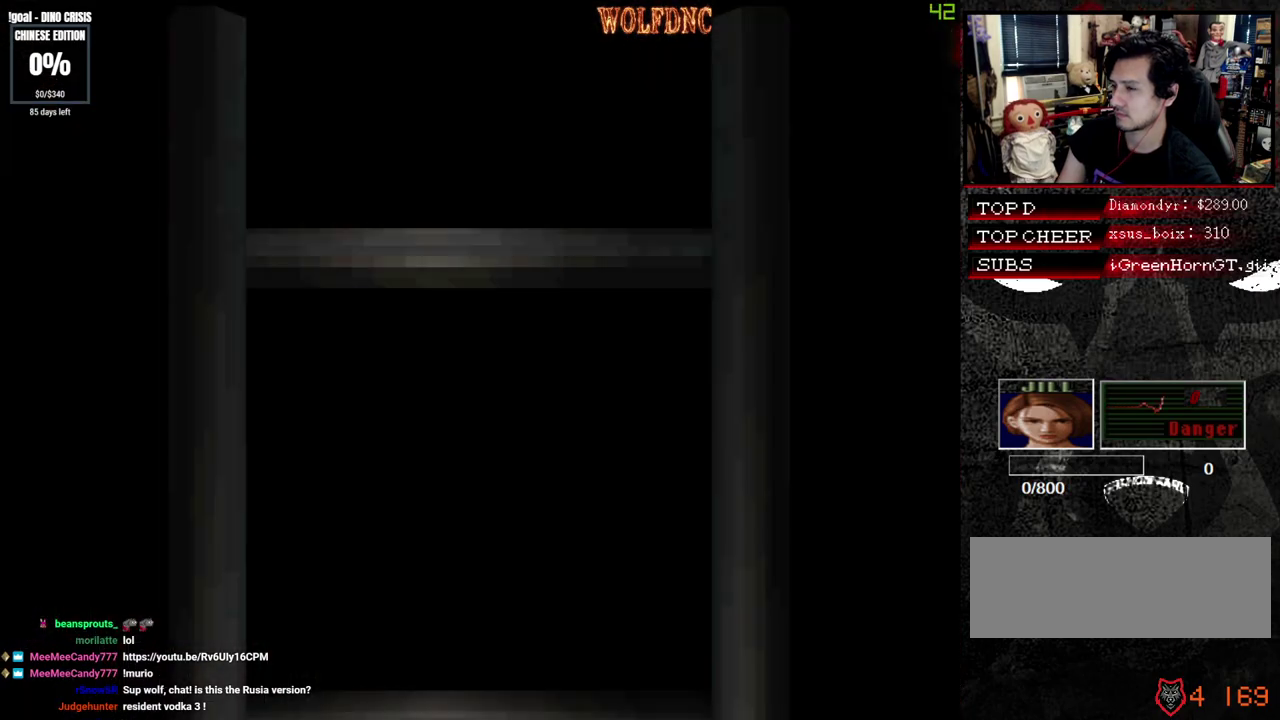
{"buttons": ["SQUARE", "DPAD_UP", "DPAD_RIGHT"], "events": [[333, "SELECT", "down"], [433, "SELECT", "up"]]}
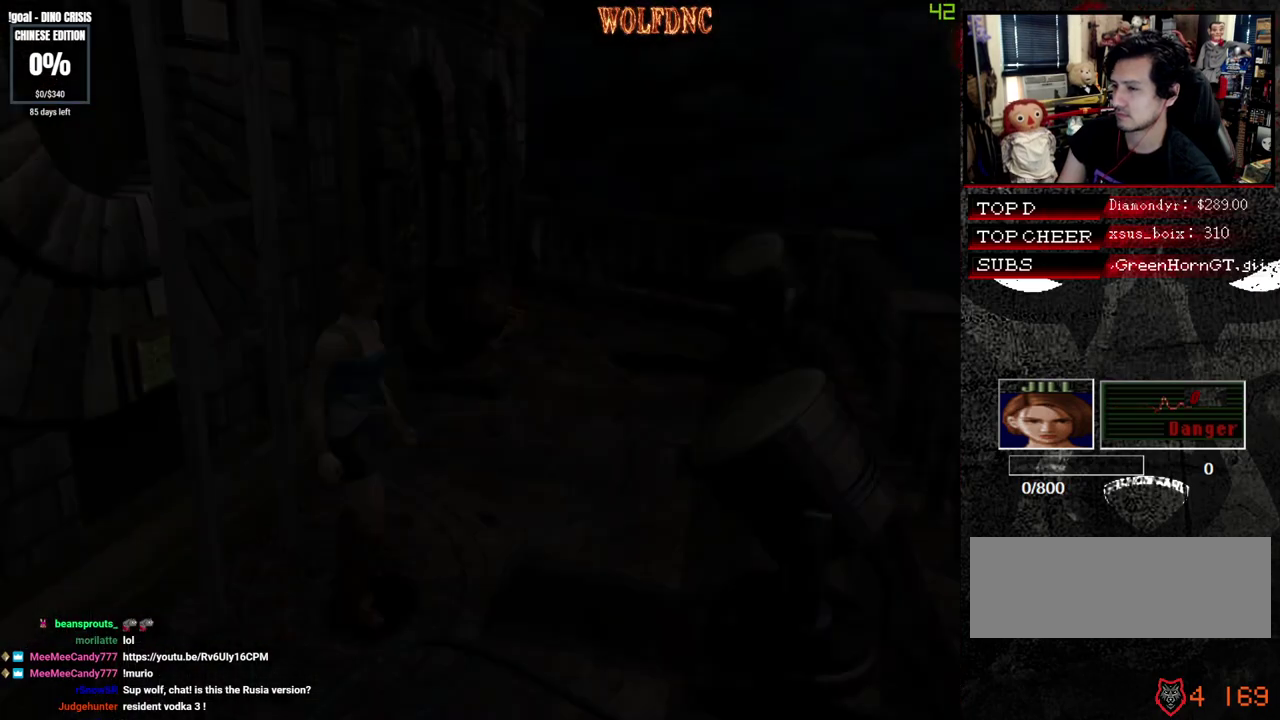
{"buttons": ["SQUARE", "DPAD_UP", "DPAD_RIGHT"], "events": []}
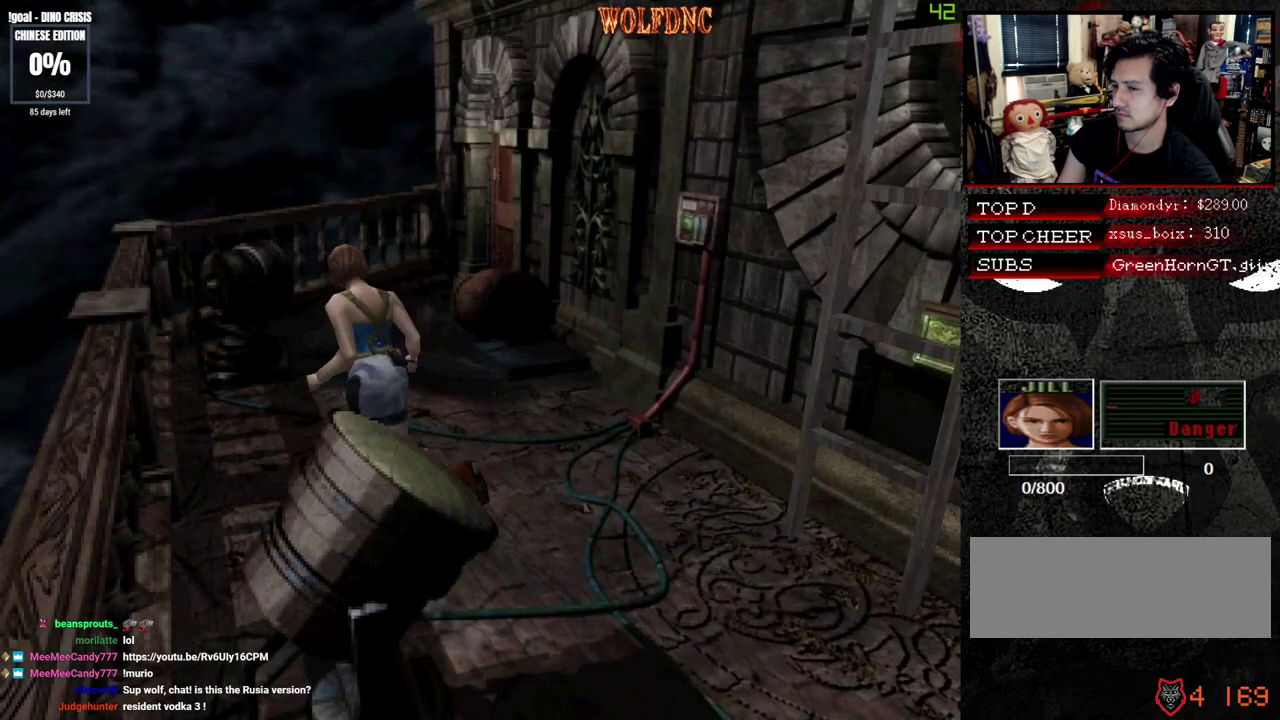
{"buttons": ["CROSS", "SQUARE", "DPAD_UP"], "events": [[233, "DPAD_RIGHT", "up"], [367, "CROSS", "down"]]}
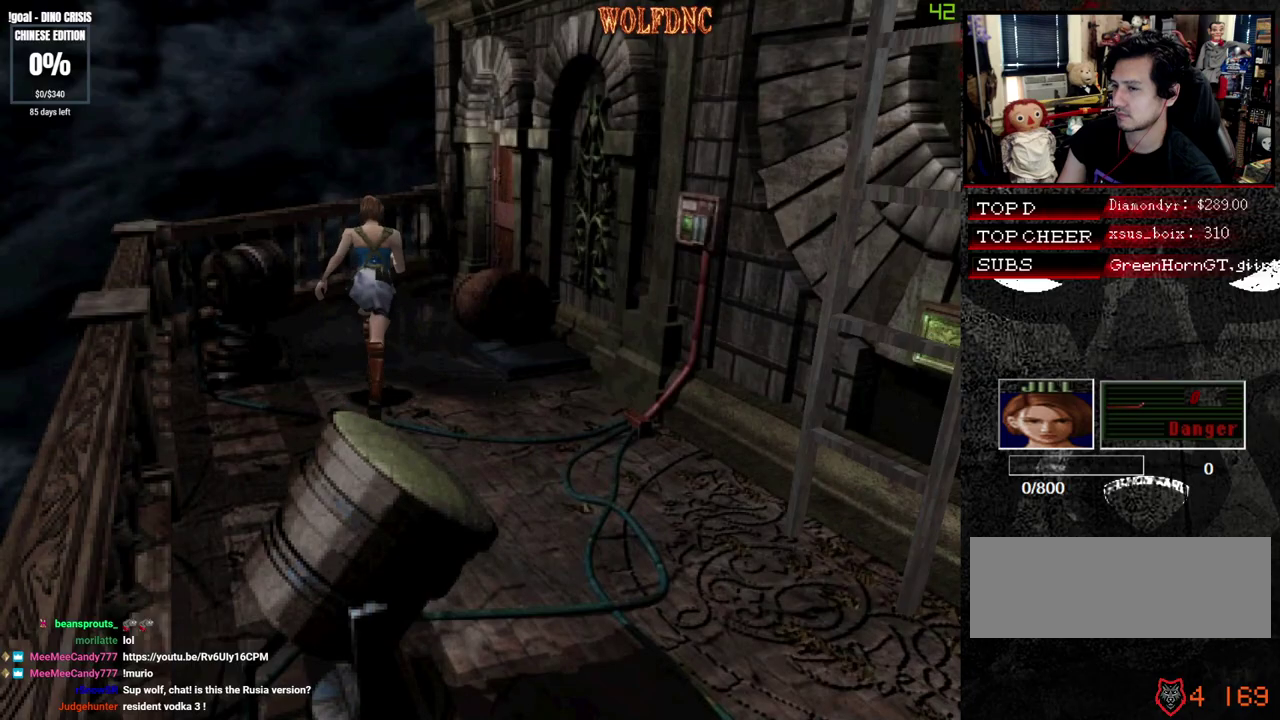
{"buttons": ["CROSS", "SQUARE", "DPAD_UP"], "events": []}
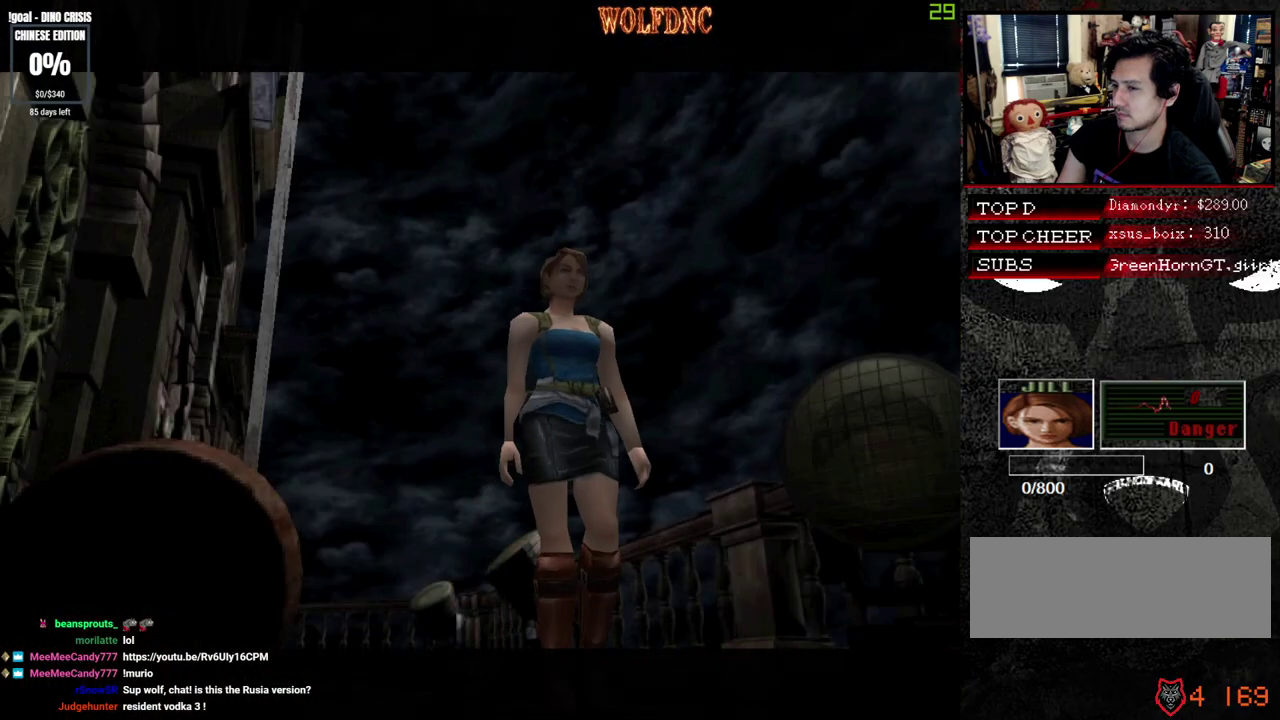
{"buttons": ["SELECT"], "events": [[33, "CROSS", "up"], [117, "DPAD_UP", "up"], [167, "SQUARE", "up"], [217, "SELECT", "down"], [350, "SELECT", "up"], [450, "SELECT", "down"]]}
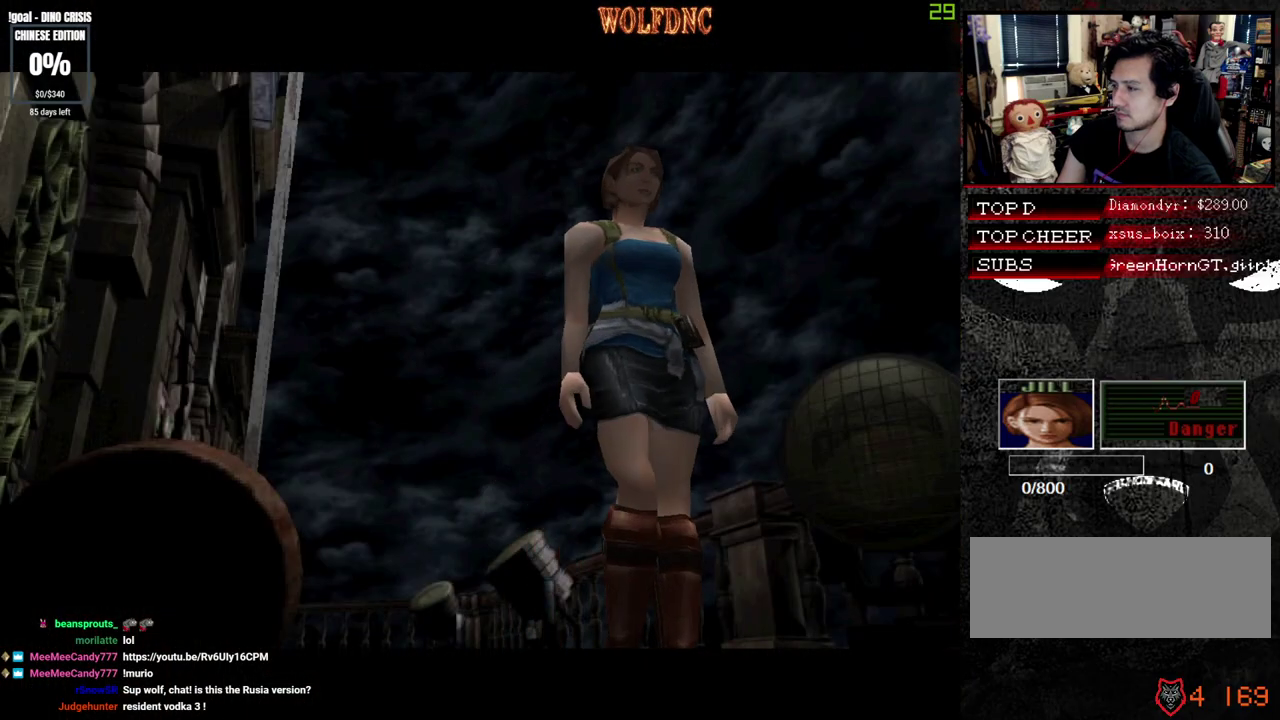
{"buttons": [], "events": [[50, "SELECT", "up"], [133, "SELECT", "down"], [233, "SELECT", "up"], [317, "SELECT", "down"], [367, "SELECT", "up"]]}